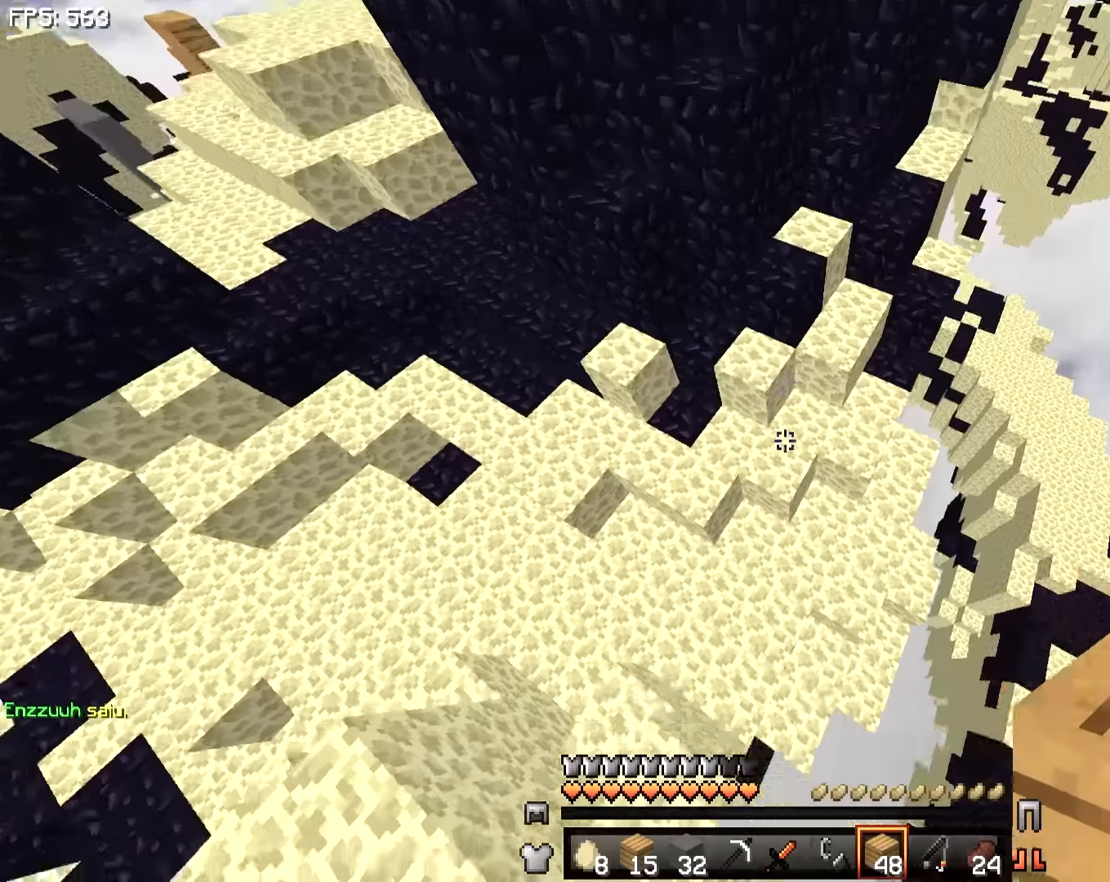
Gameplay with keyboard and mouse; each line is a JSON object with the keys and mouse buttons held at the frame after it. "events" lists presses ("down") and releases ("up") of "a", "d", "s", "w", "mouse_left" and "mouse_right" between this image and that frame as [ms after this image, input, new state], when the widget could be followed in between. "mouse_left", "mouse_right" = the "left", "right" buttons of the "mouse" list. No other keys are recorded. Fast repeated clicks can show as one long hold. Not read: mouse_move.
{"keys": ["a", "w"], "mouse": [], "events": [[333, "mouse_right", "down"], [383, "mouse_right", "up"], [433, "mouse_right", "down"], [483, "mouse_right", "up"]]}
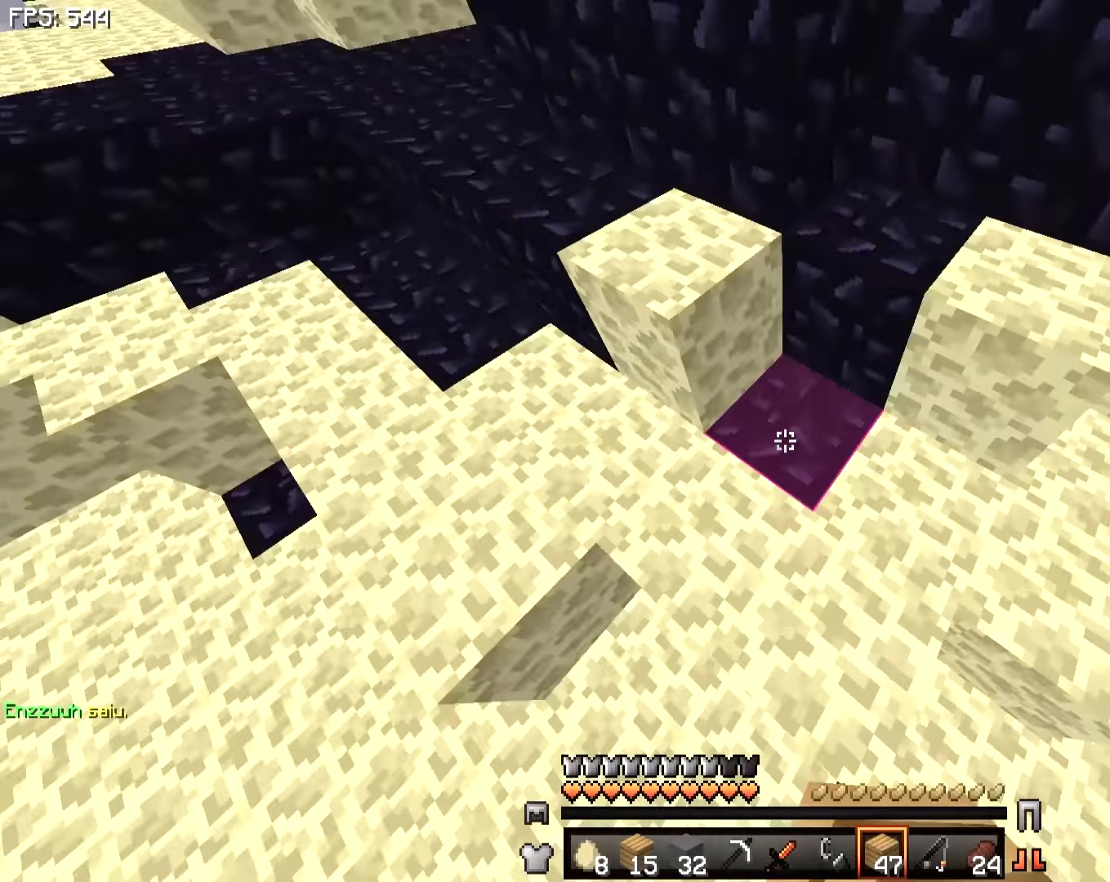
{"keys": ["a", "w"], "mouse": [], "events": []}
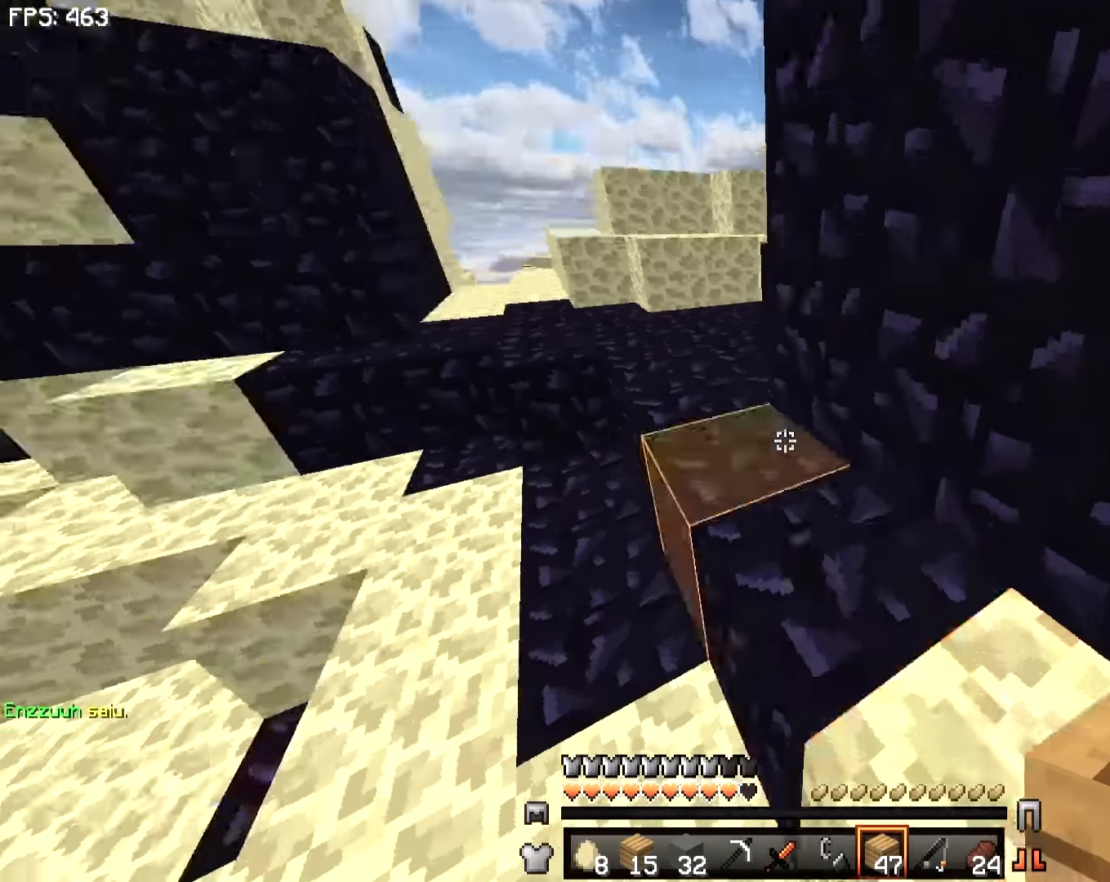
{"keys": ["w"], "mouse": [], "events": [[233, "a", "up"]]}
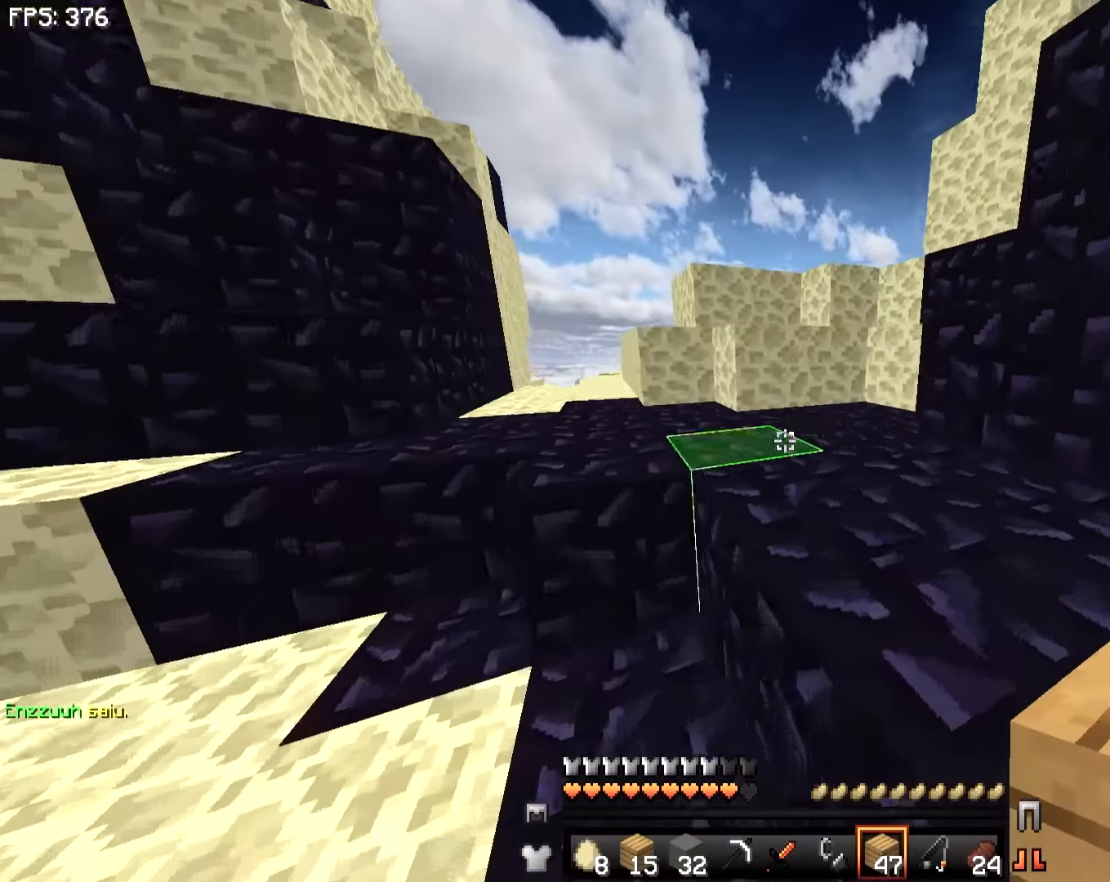
{"keys": ["a", "w"], "mouse": [], "events": [[83, "a", "down"]]}
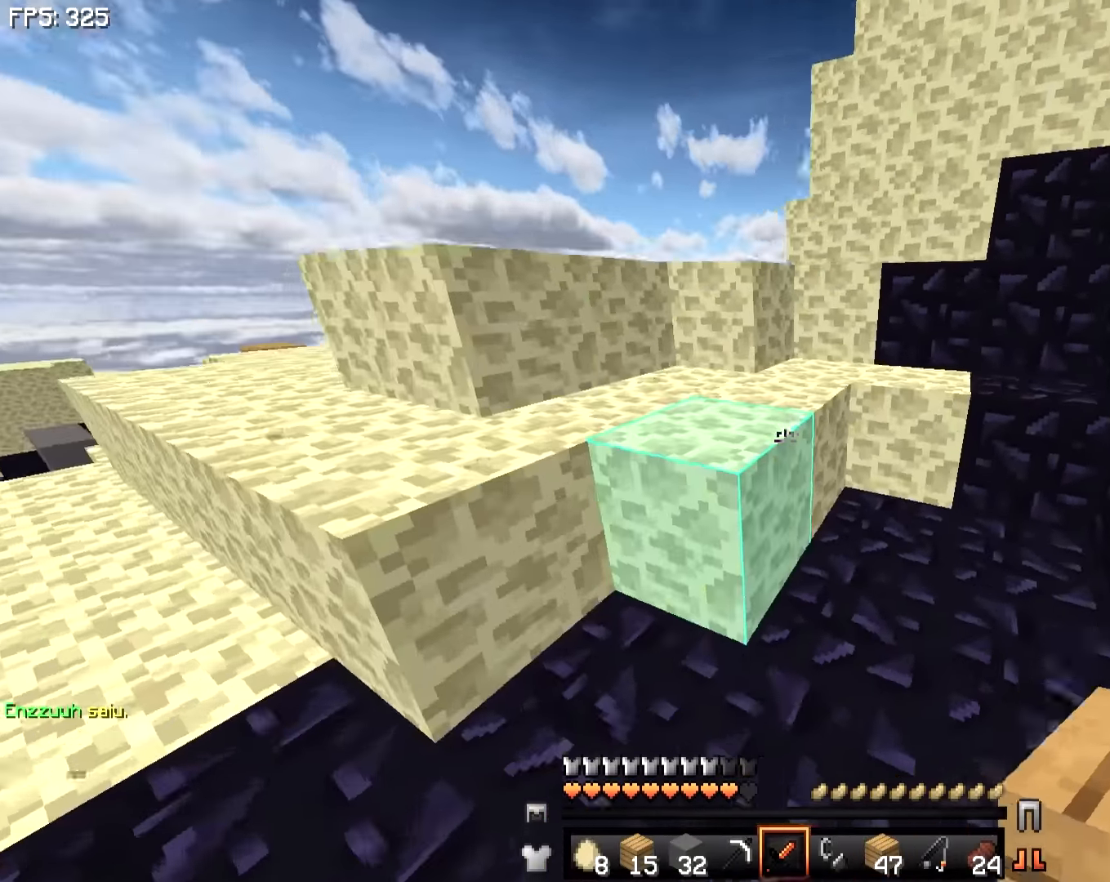
{"keys": ["a", "w"], "mouse": [], "events": [[133, "a", "up"], [133, "d", "down"], [433, "a", "down"], [483, "d", "up"]]}
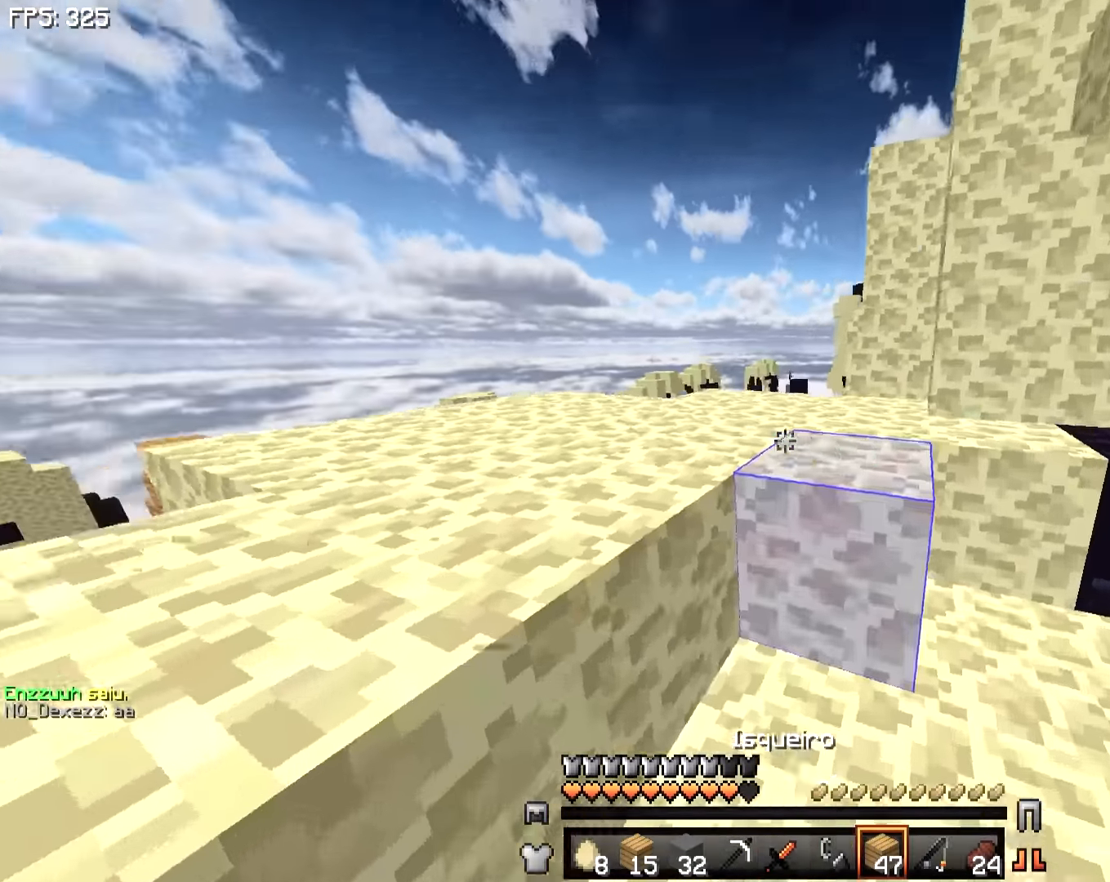
{"keys": ["w"], "mouse": [], "events": [[433, "a", "up"]]}
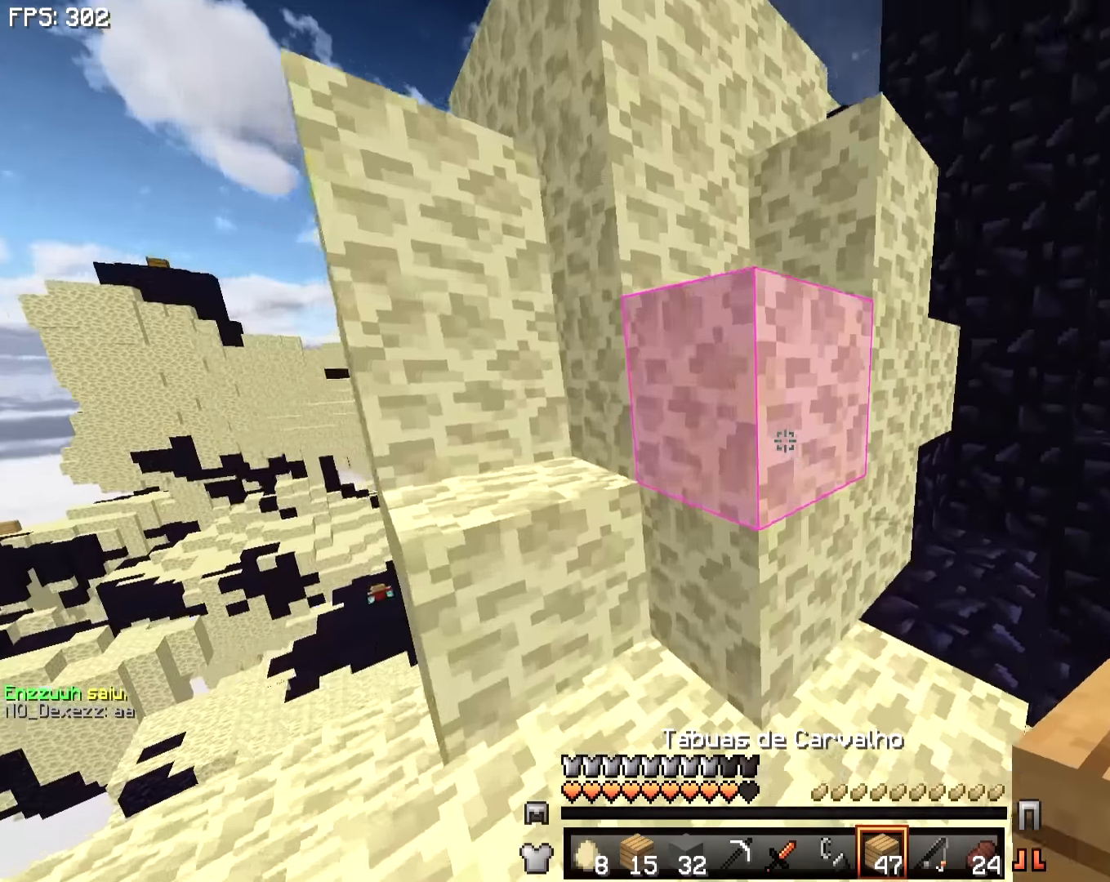
{"keys": ["d", "w"], "mouse": [], "events": [[83, "a", "down"], [283, "a", "up"], [333, "d", "down"]]}
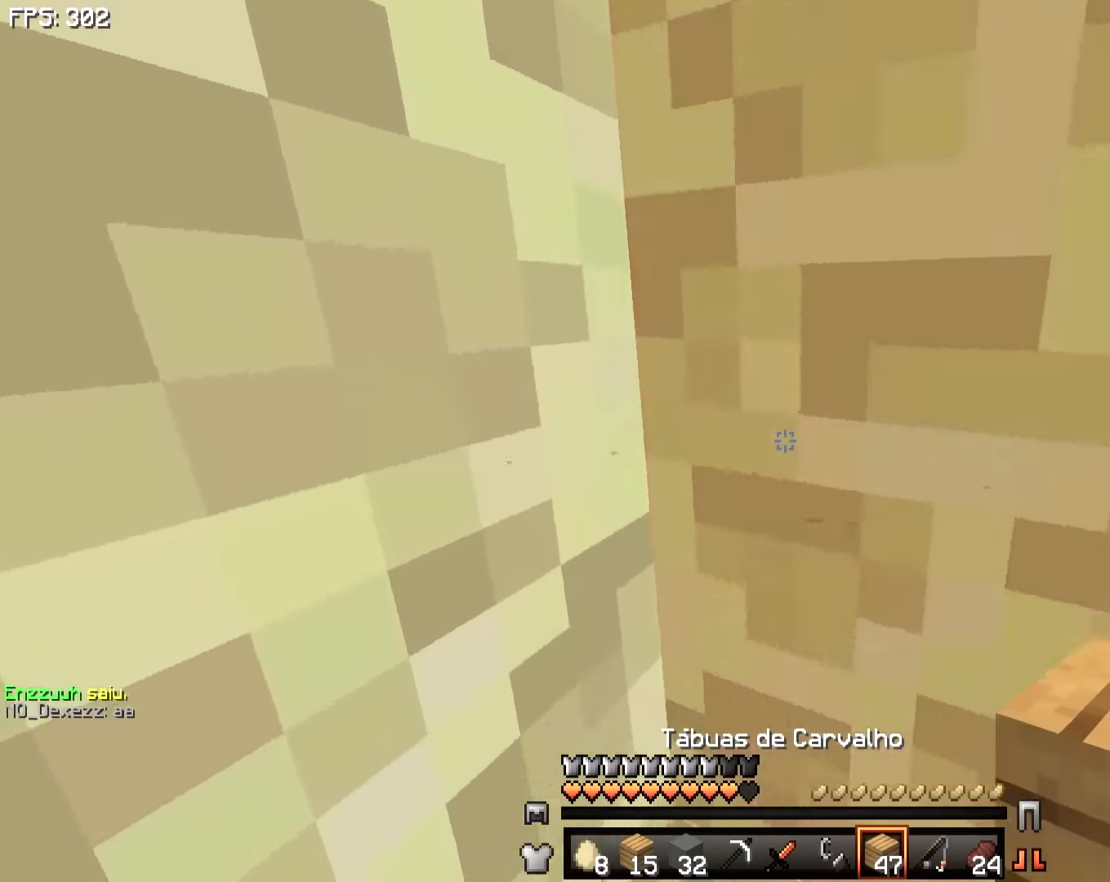
{"keys": ["a", "w"], "mouse": [], "events": [[433, "a", "down"], [483, "d", "up"]]}
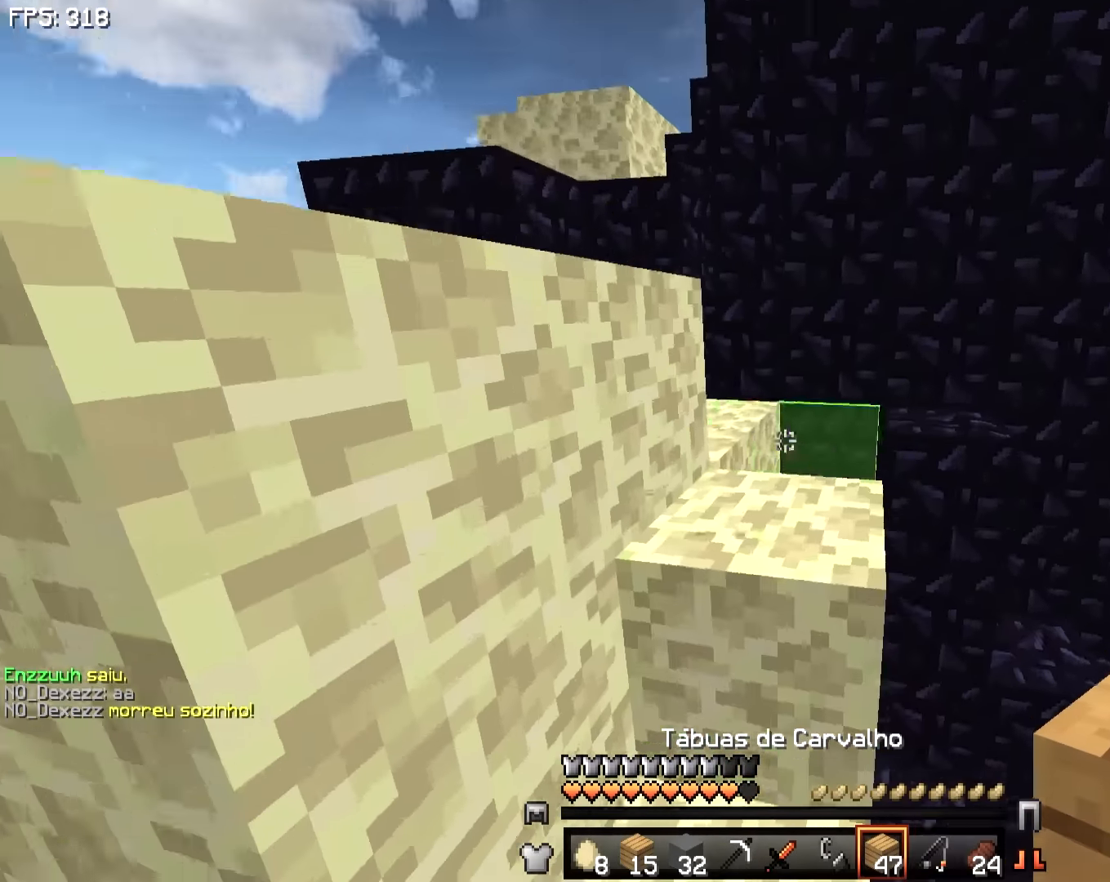
{"keys": ["a"], "mouse": [], "events": [[250, "a", "up"], [450, "a", "down"], [450, "w", "up"]]}
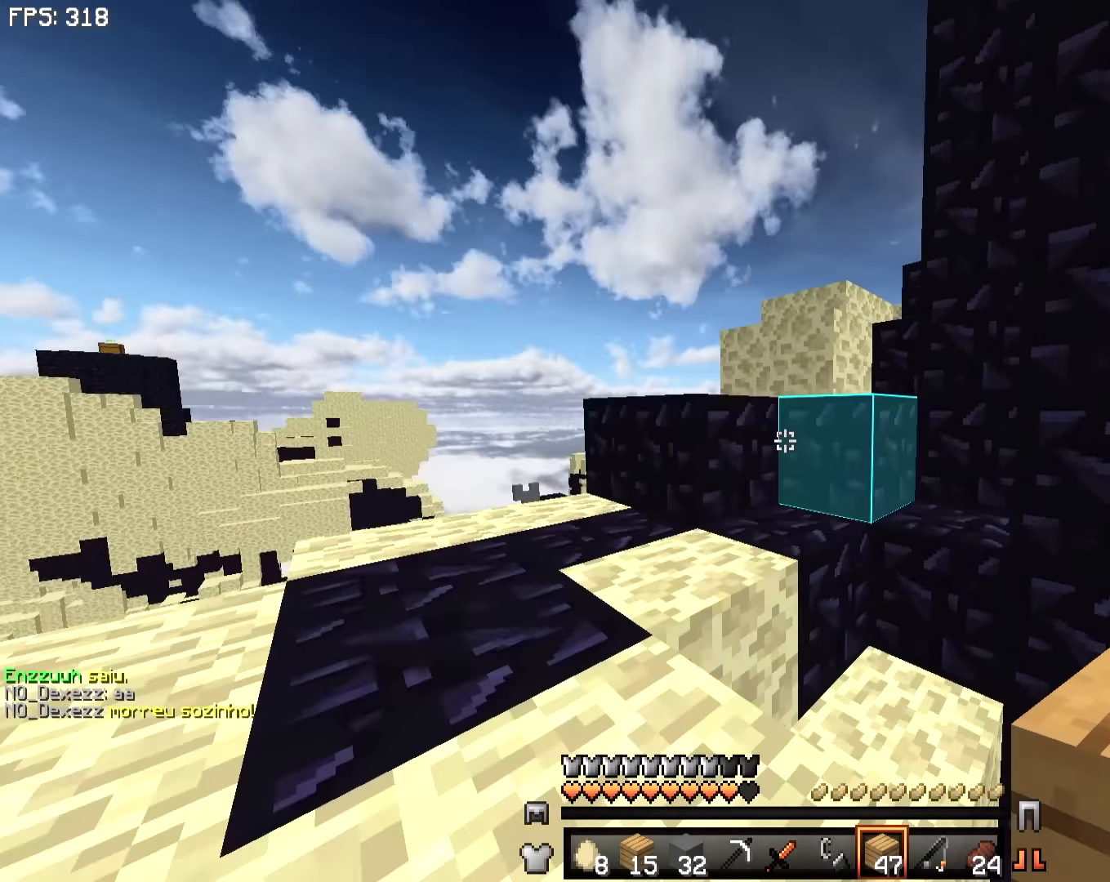
{"keys": ["a"], "mouse": [], "events": []}
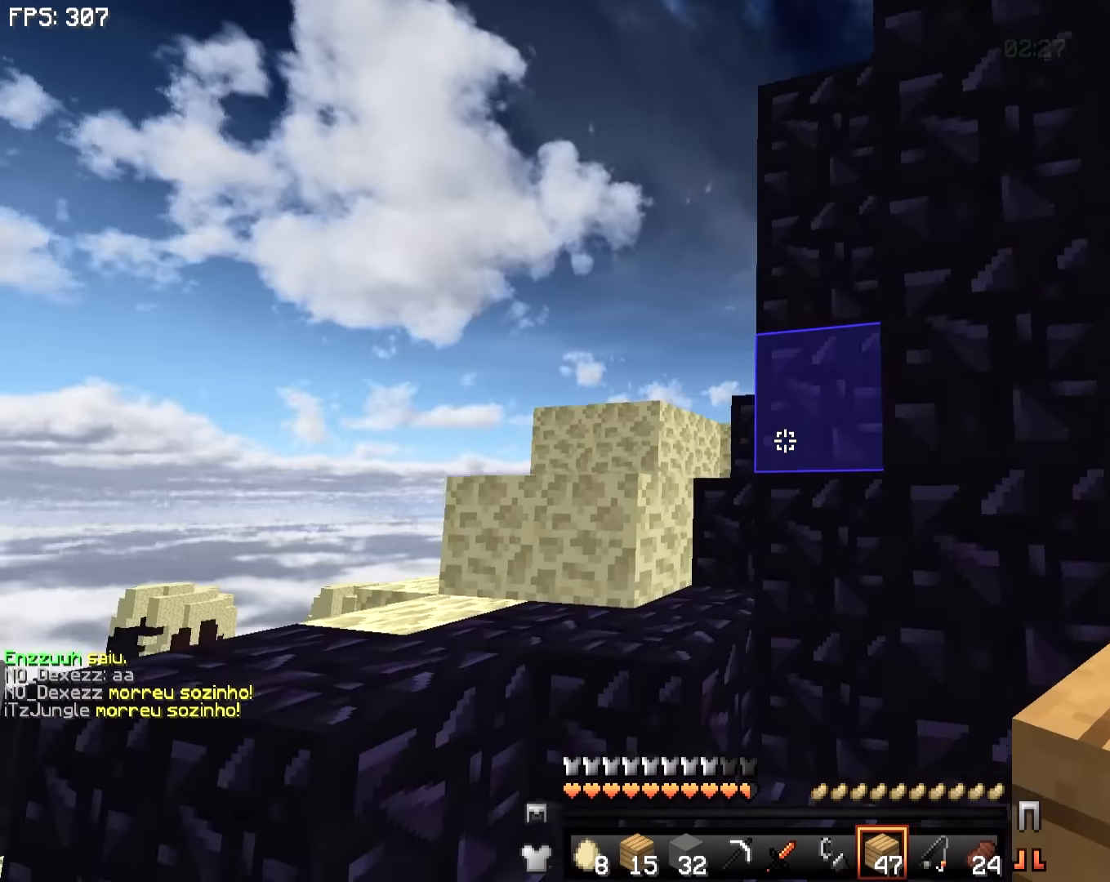
{"keys": ["a", "w"], "mouse": [], "events": [[83, "w", "down"]]}
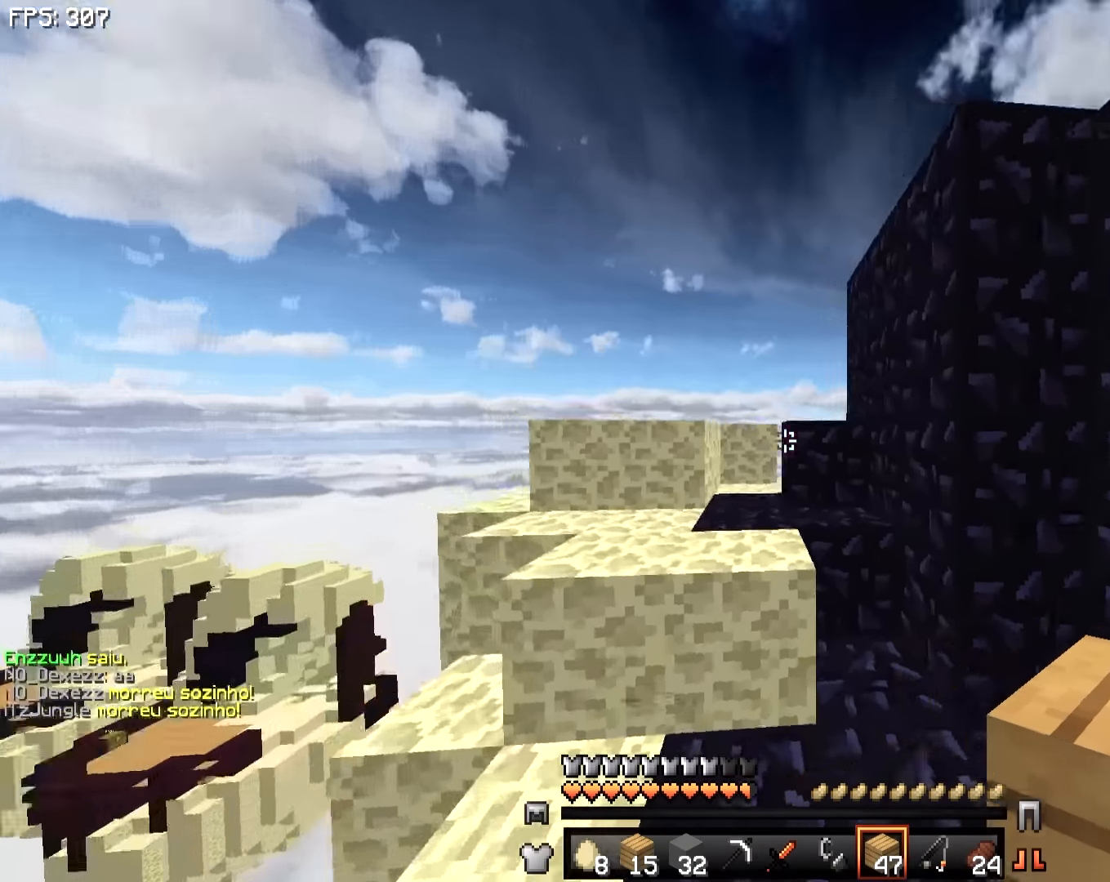
{"keys": ["a"], "mouse": [], "events": [[33, "a", "up"], [433, "a", "down"], [433, "w", "up"]]}
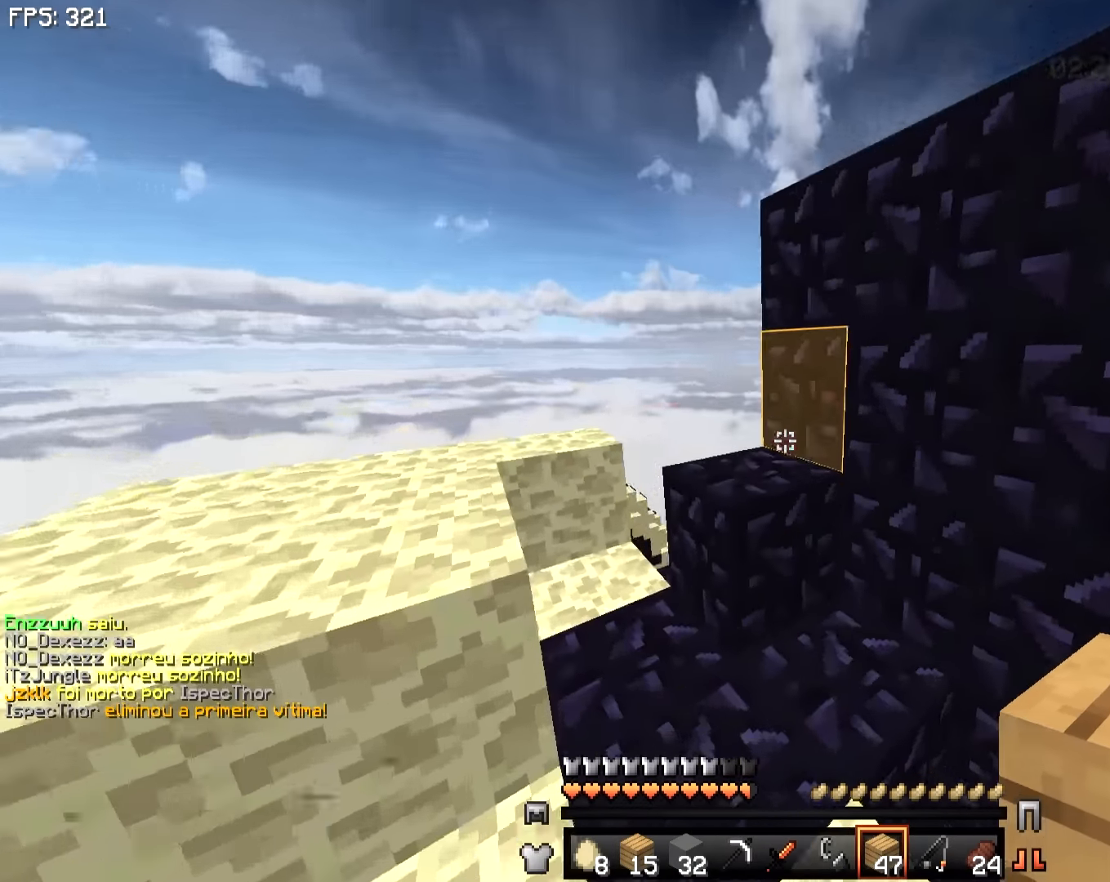
{"keys": ["s"], "mouse": [], "events": [[283, "s", "down"], [433, "a", "up"]]}
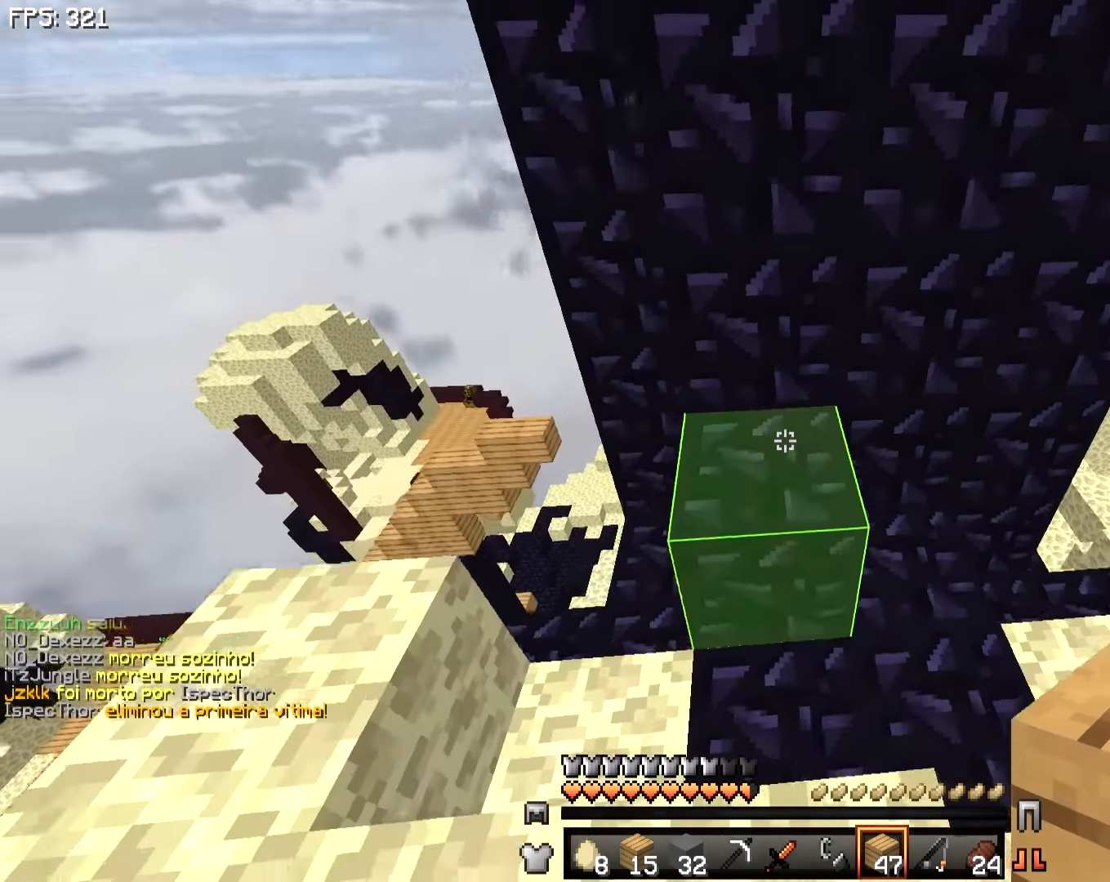
{"keys": ["w"], "mouse": [], "events": [[83, "mouse_right", "down"], [133, "mouse_right", "up"], [133, "s", "up"], [233, "w", "down"]]}
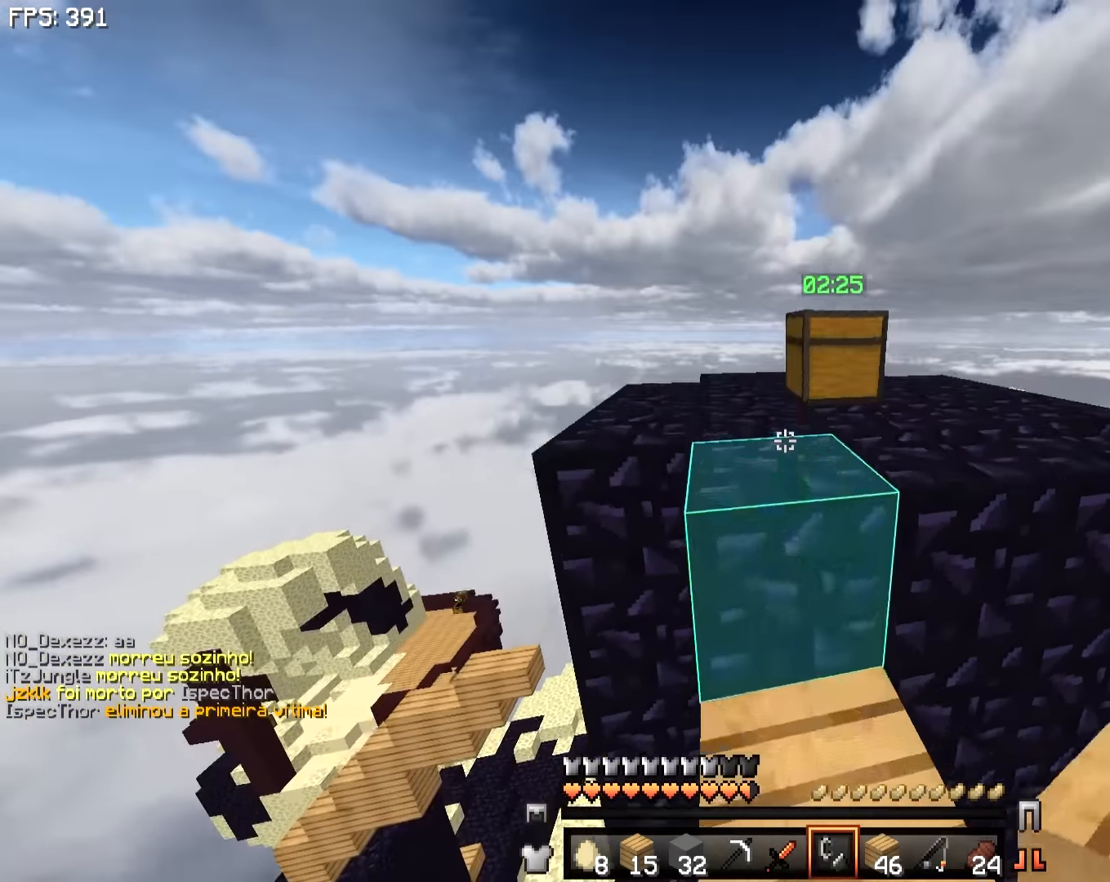
{"keys": ["d", "w"], "mouse": [], "events": [[433, "d", "down"]]}
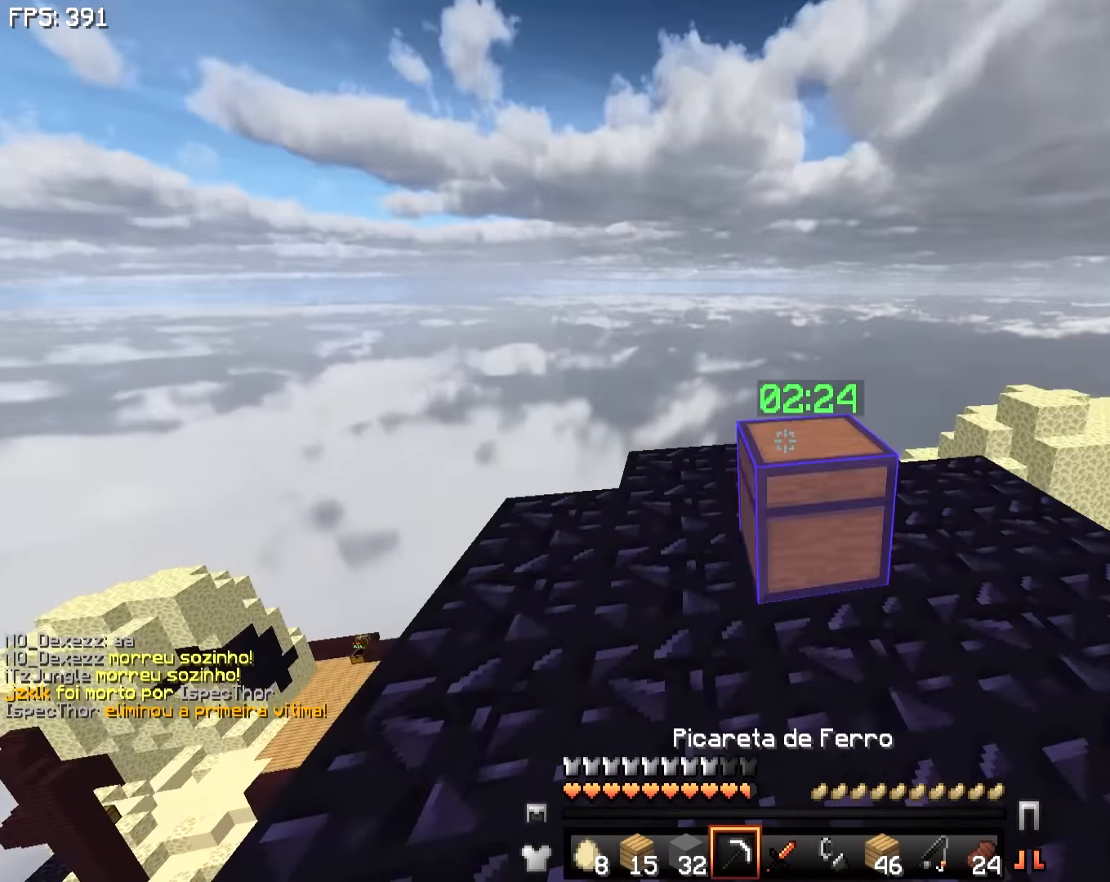
{"keys": [], "mouse": [], "events": [[83, "d", "up"], [183, "mouse_right", "down"], [233, "mouse_right", "up"], [283, "w", "up"]]}
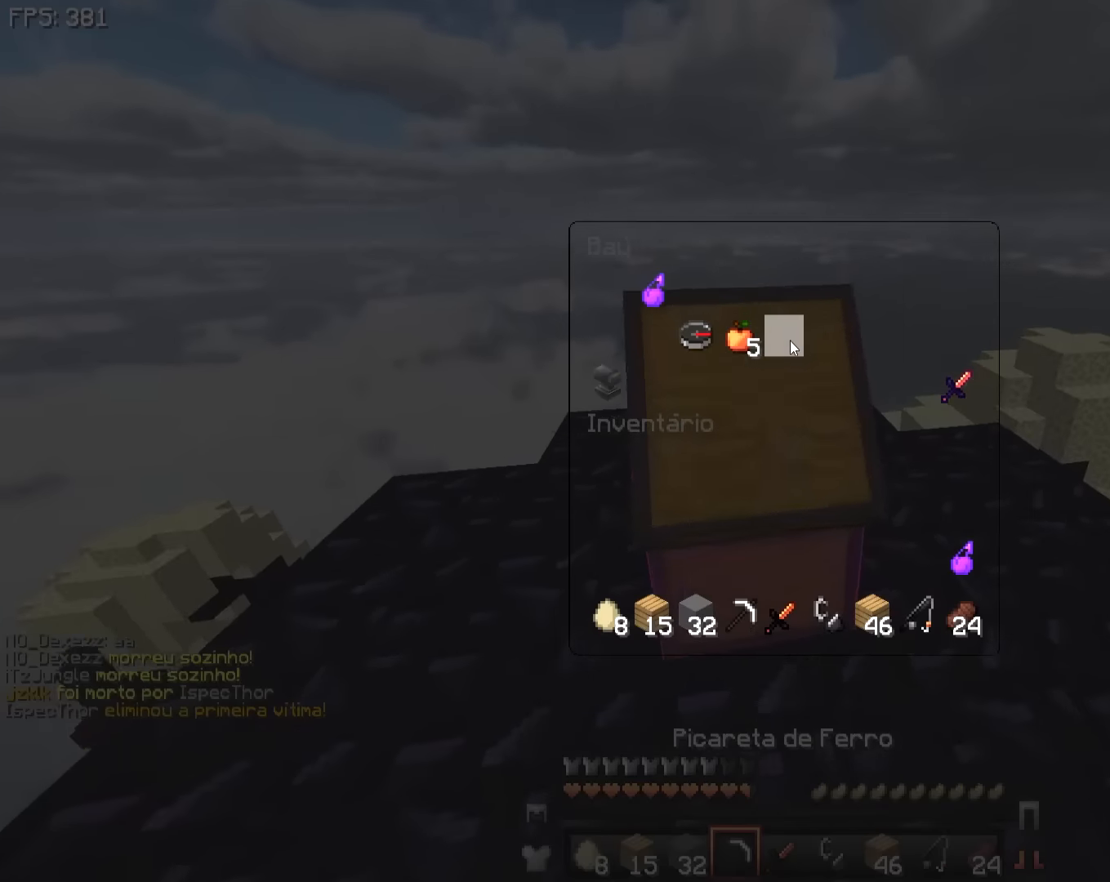
{"keys": [], "mouse": [], "events": []}
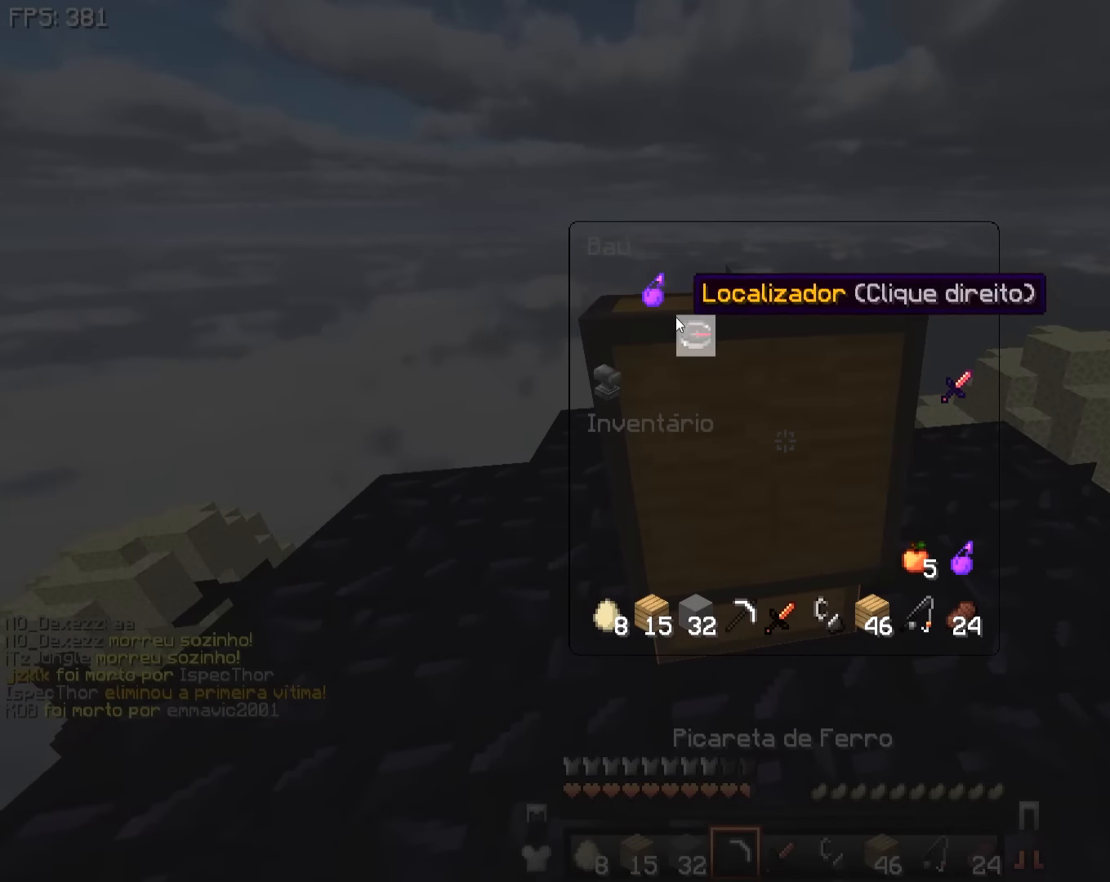
{"keys": [], "mouse": [], "events": []}
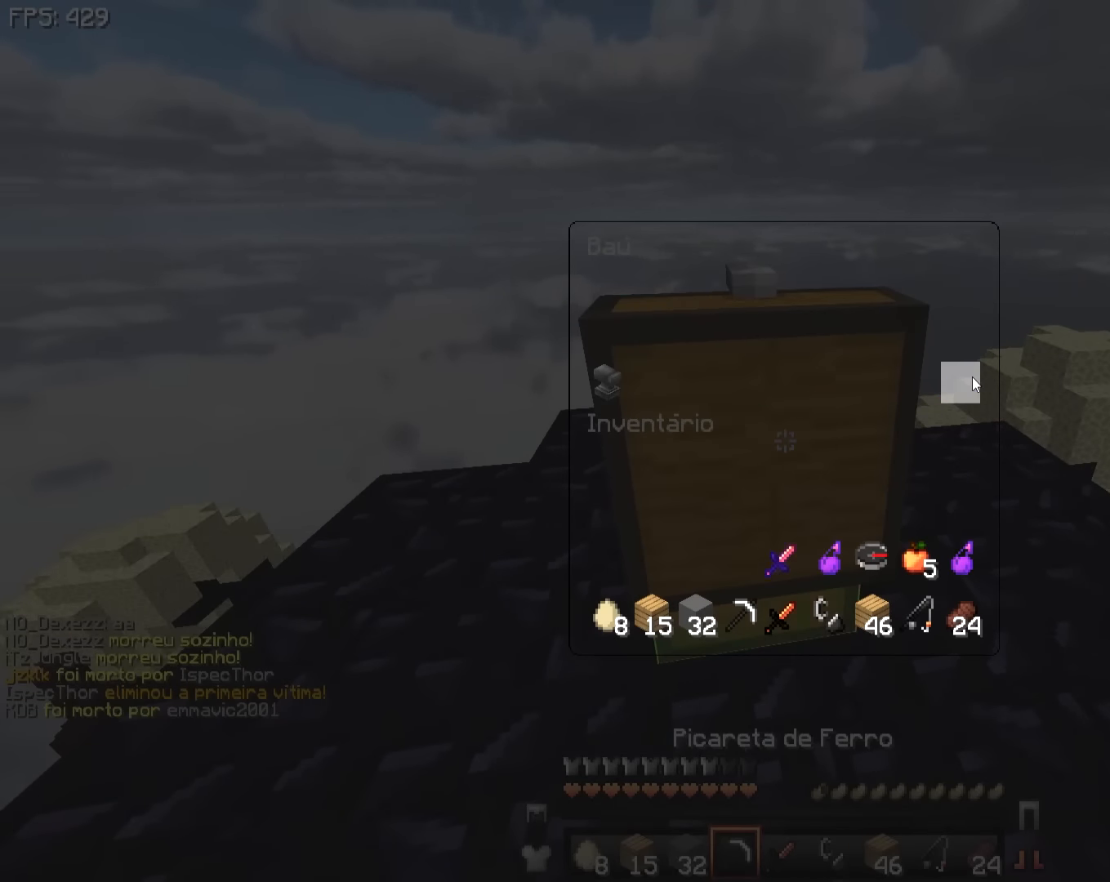
{"keys": ["w"], "mouse": [], "events": [[434, "w", "down"]]}
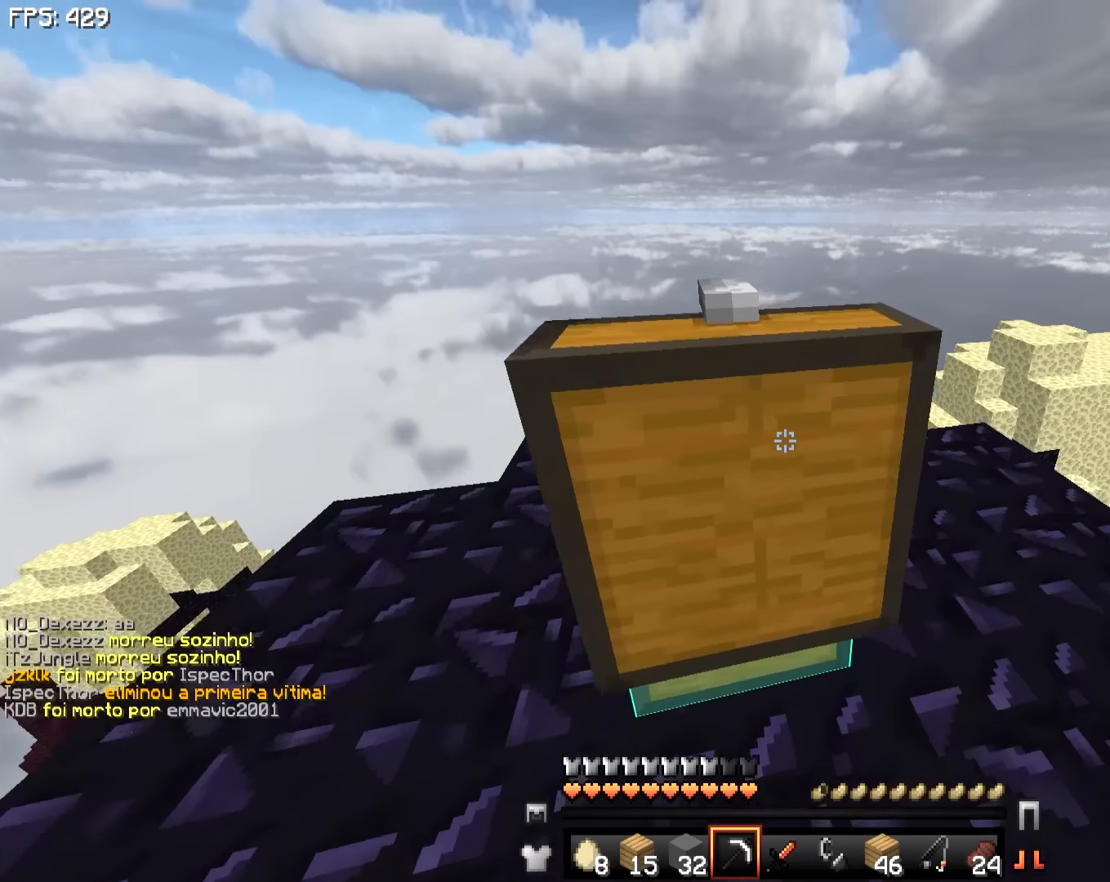
{"keys": [], "mouse": [], "events": [[84, "w", "up"]]}
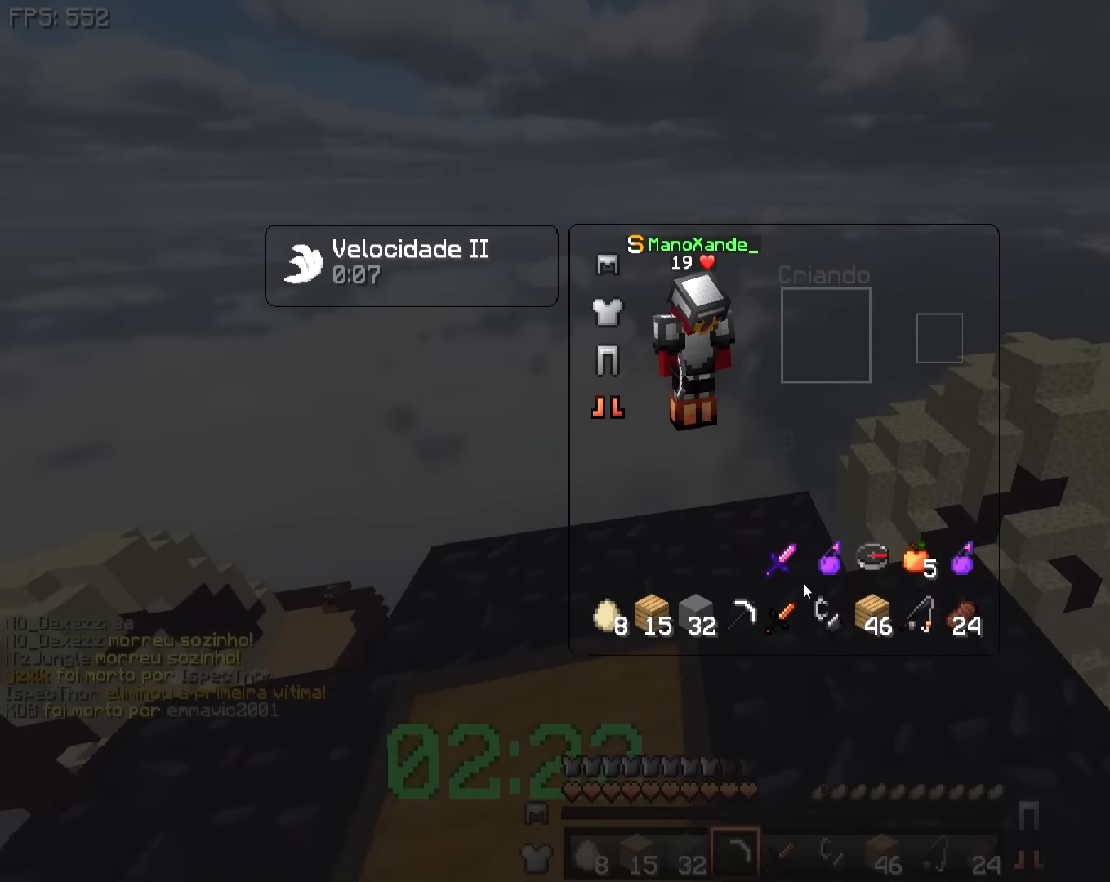
{"keys": [], "mouse": [], "events": []}
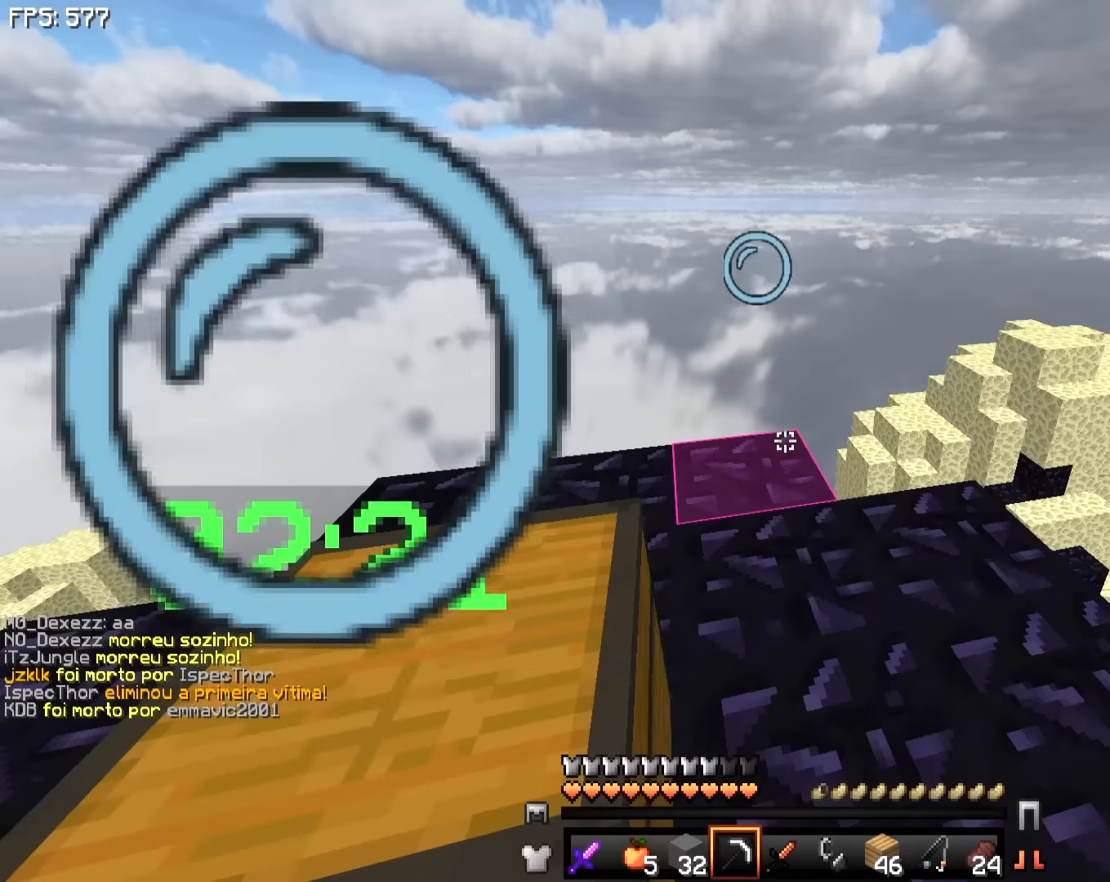
{"keys": ["s"], "mouse": [], "events": [[384, "s", "down"]]}
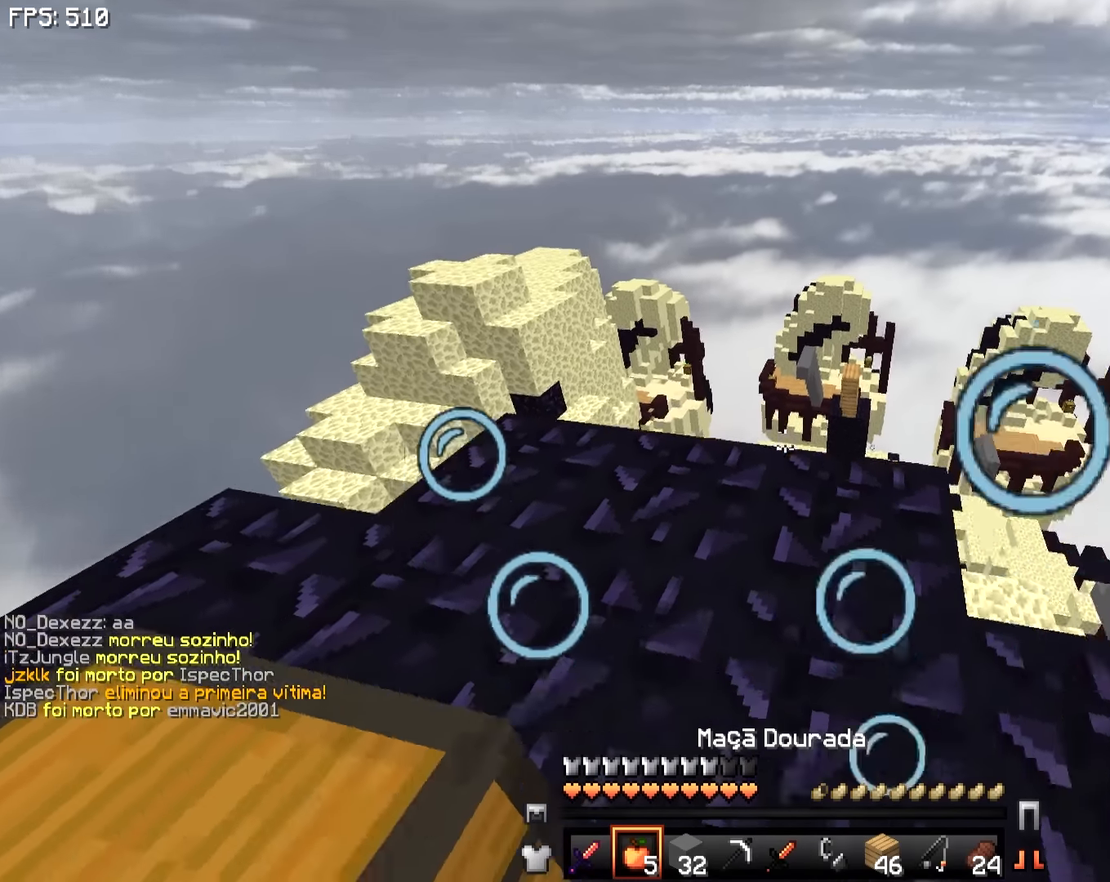
{"keys": [], "mouse": [], "events": [[34, "mouse_left", "down"], [34, "s", "up"], [134, "mouse_left", "up"]]}
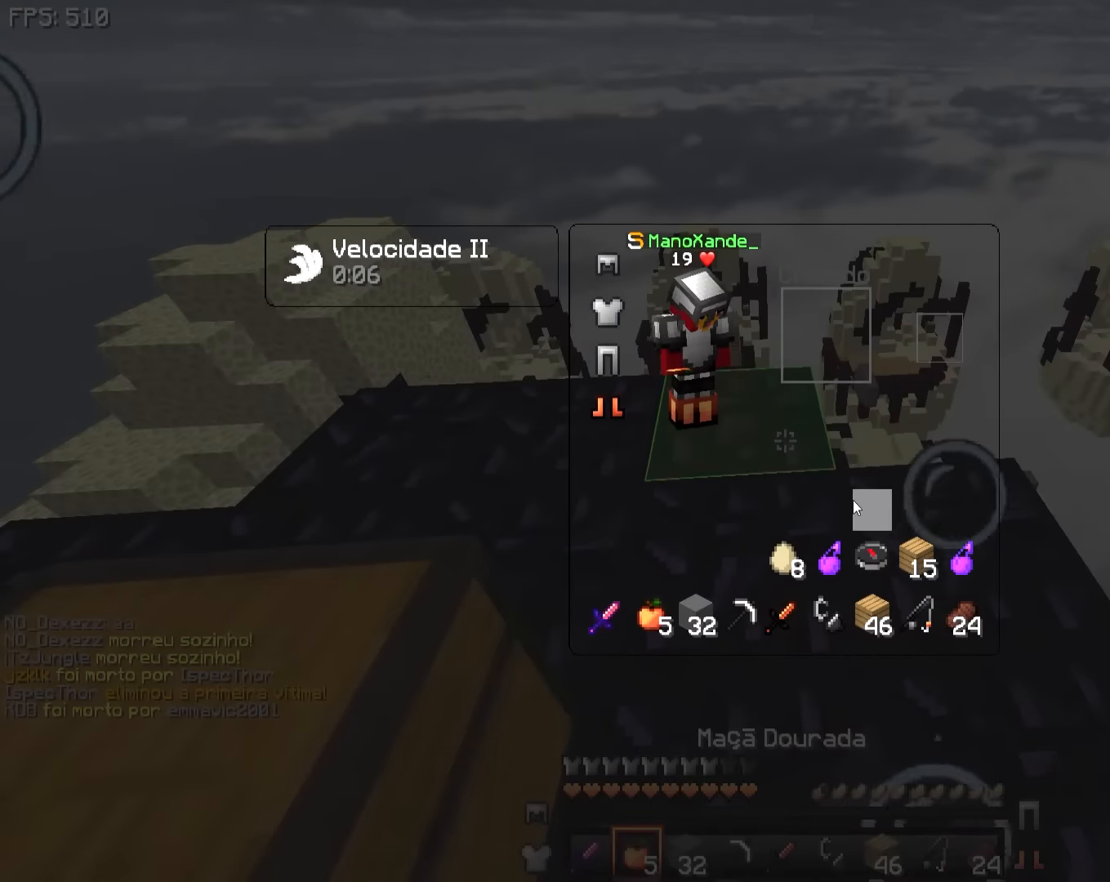
{"keys": [], "mouse": [], "events": []}
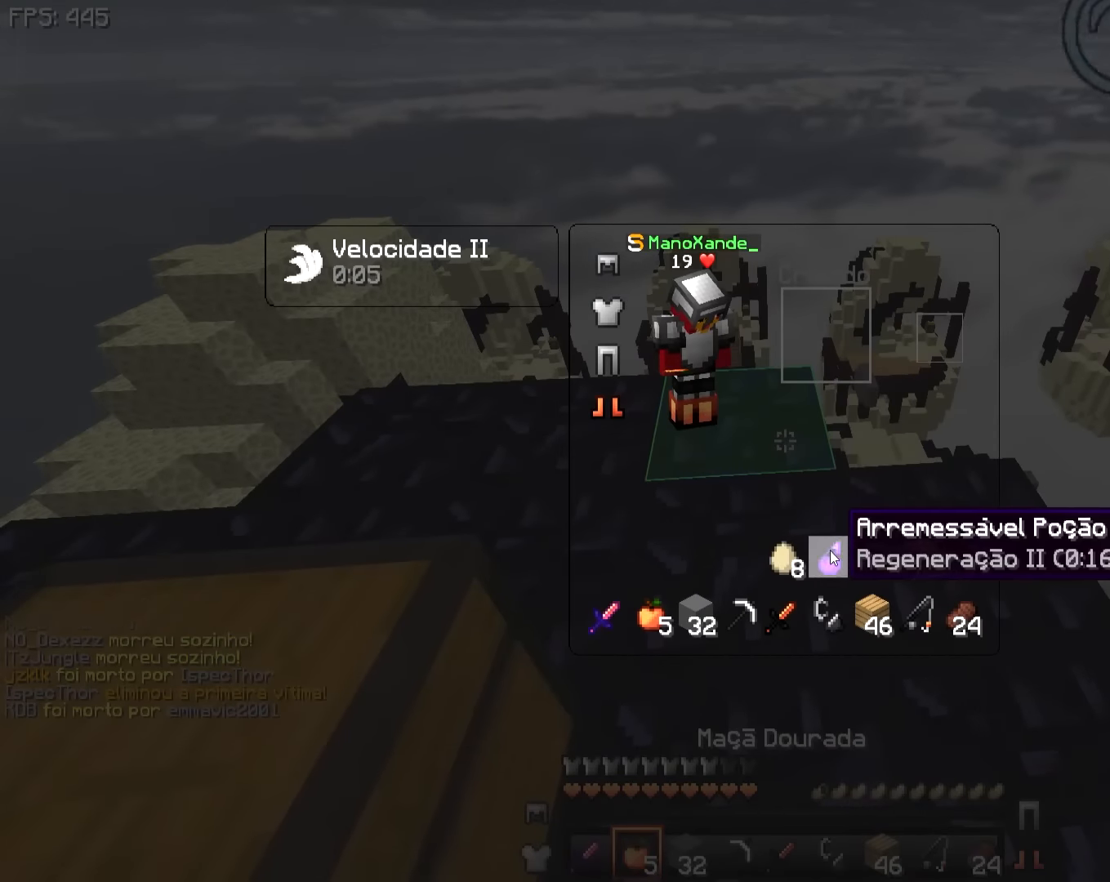
{"keys": [], "mouse": [], "events": [[284, "mouse_right", "down"], [334, "mouse_right", "up"]]}
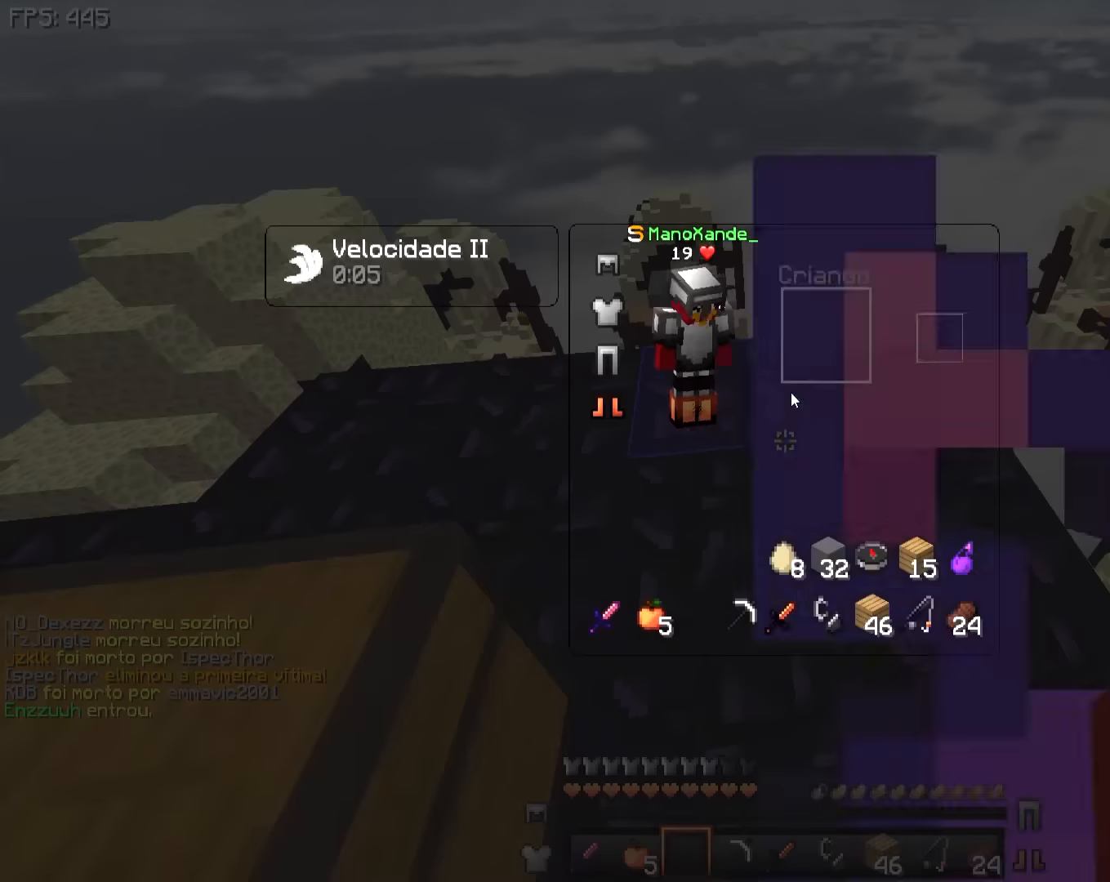
{"keys": [], "mouse": [], "events": []}
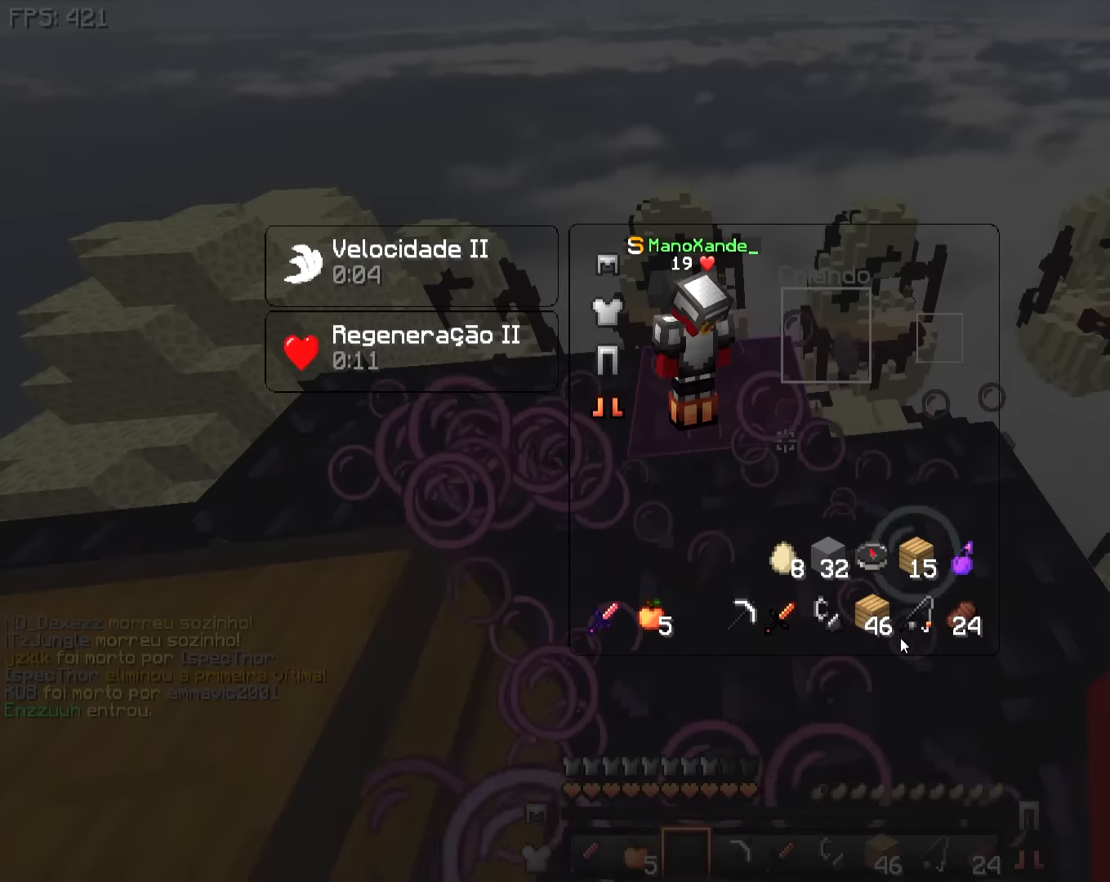
{"keys": [], "mouse": [], "events": []}
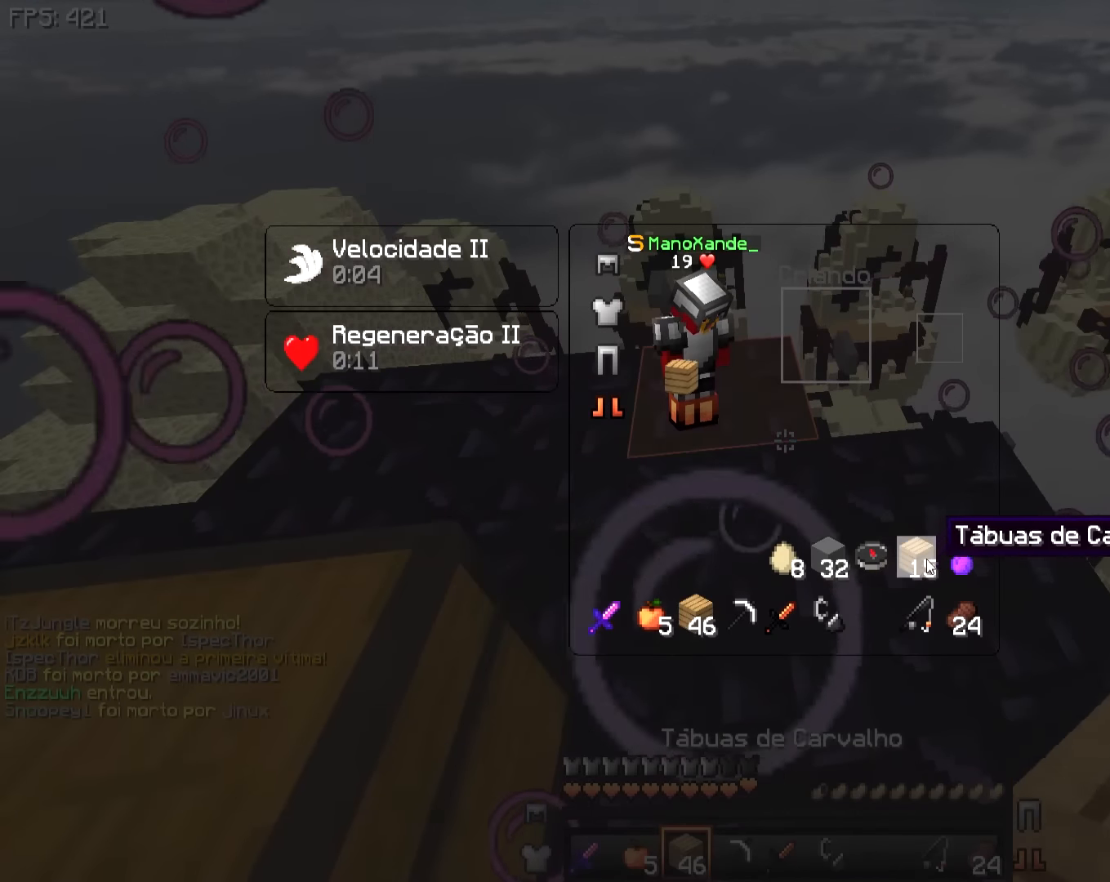
{"keys": [], "mouse": [], "events": []}